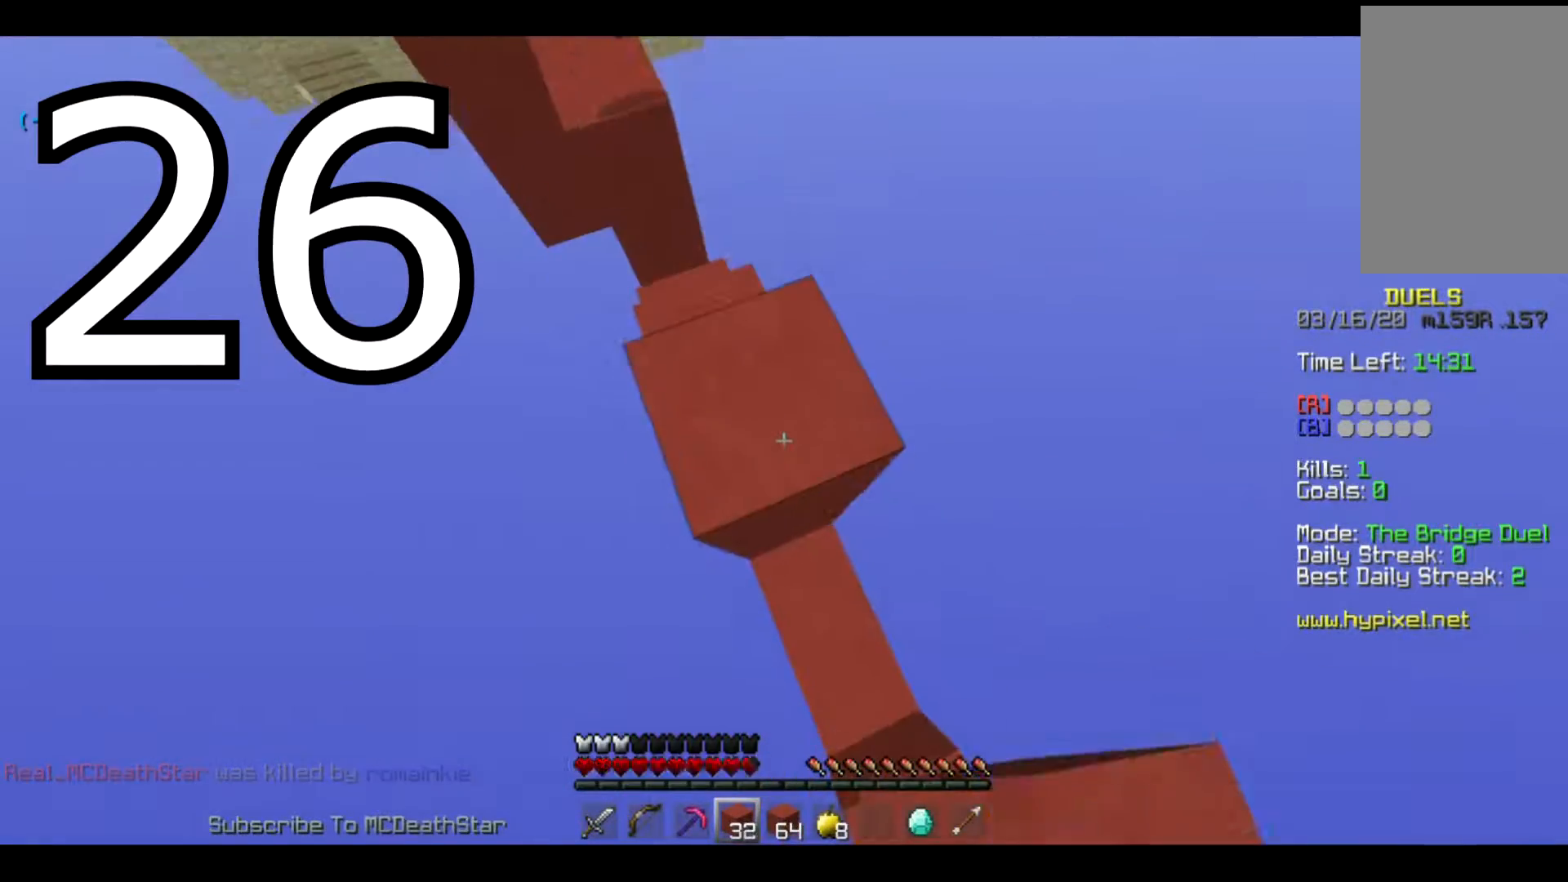
Gameplay with keyboard; each line is a JSON object with the keys held at the frame after it. "events" lists presses ("down") and releases ("up") of "a", "d", "s" and "w" between this image and that frame as [ms after this image, input, new state], when the widget could be followed in between. No other keys are recorded. Mouse input is not recorded.
{"keys": ["a", "w"], "events": [[117, "a", "down"]]}
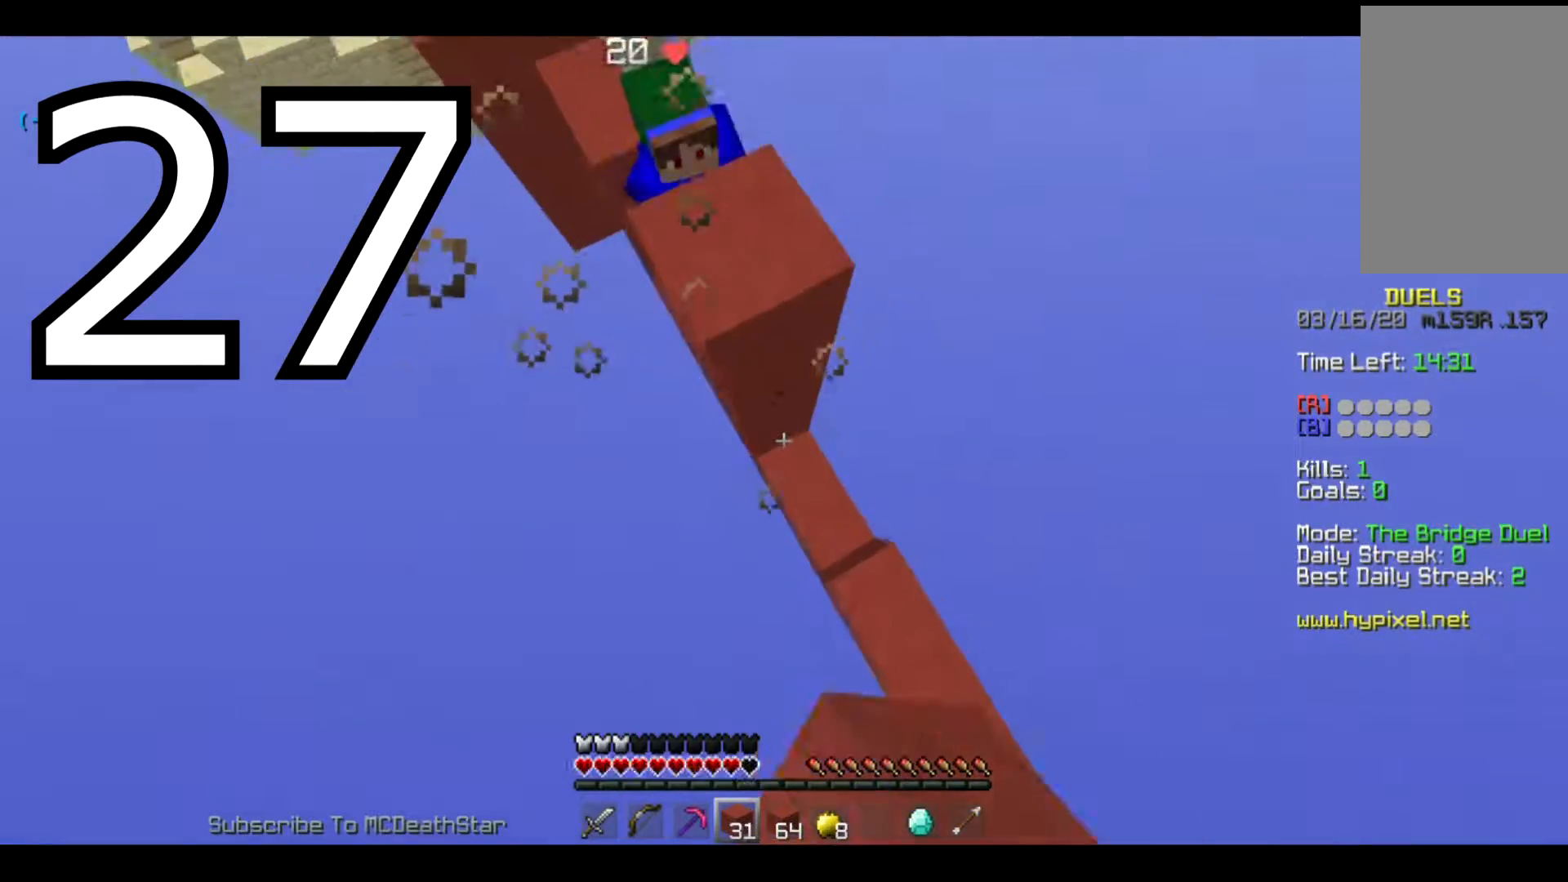
{"keys": ["w"], "events": [[117, "a", "up"]]}
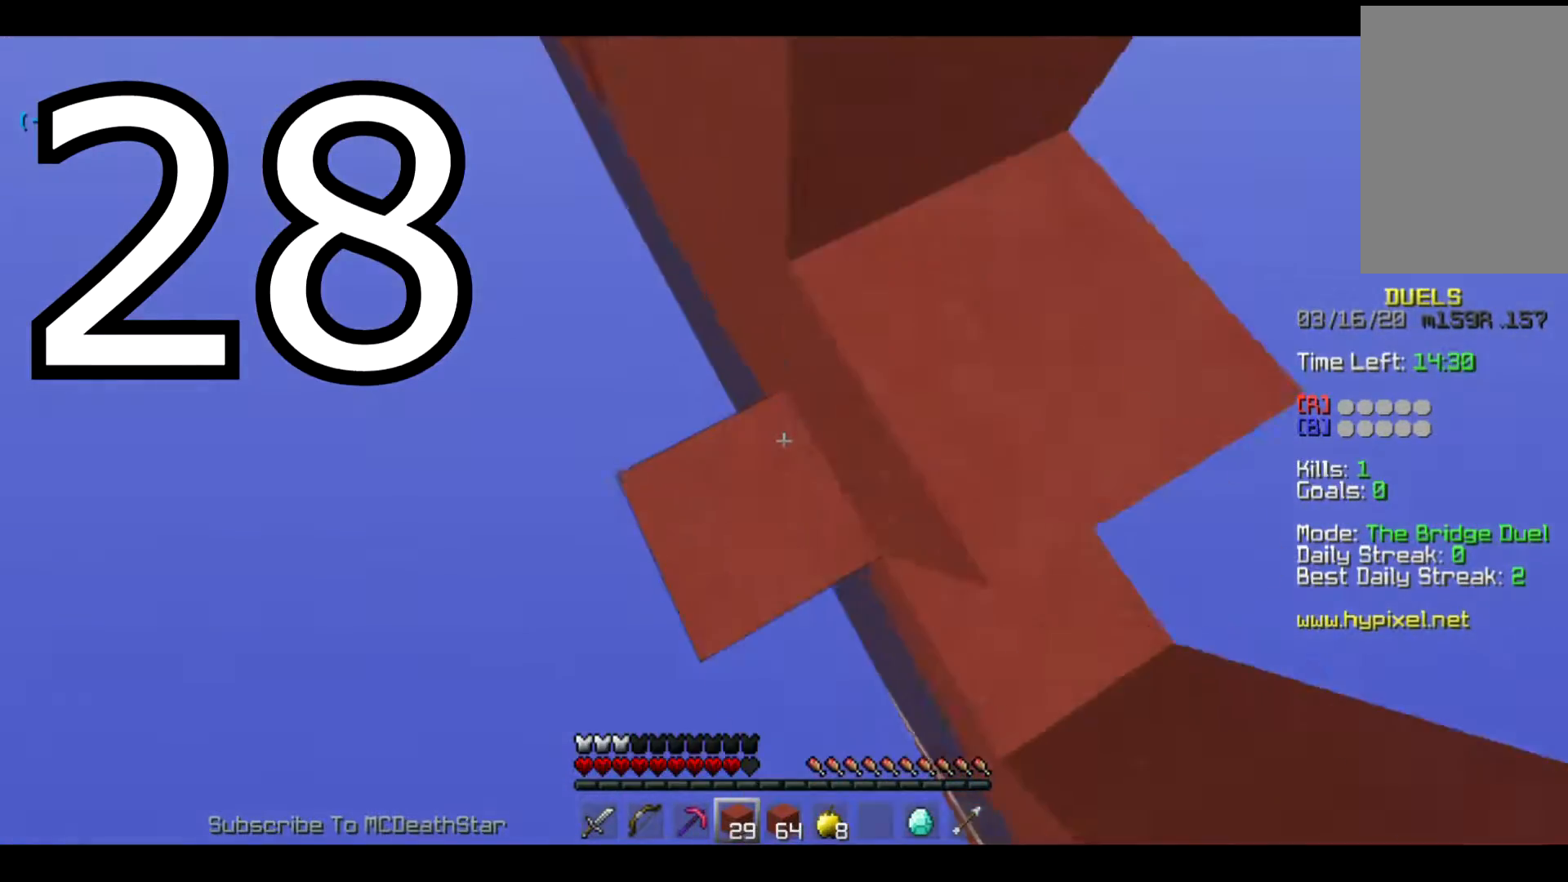
{"keys": ["a", "w"], "events": [[117, "a", "down"]]}
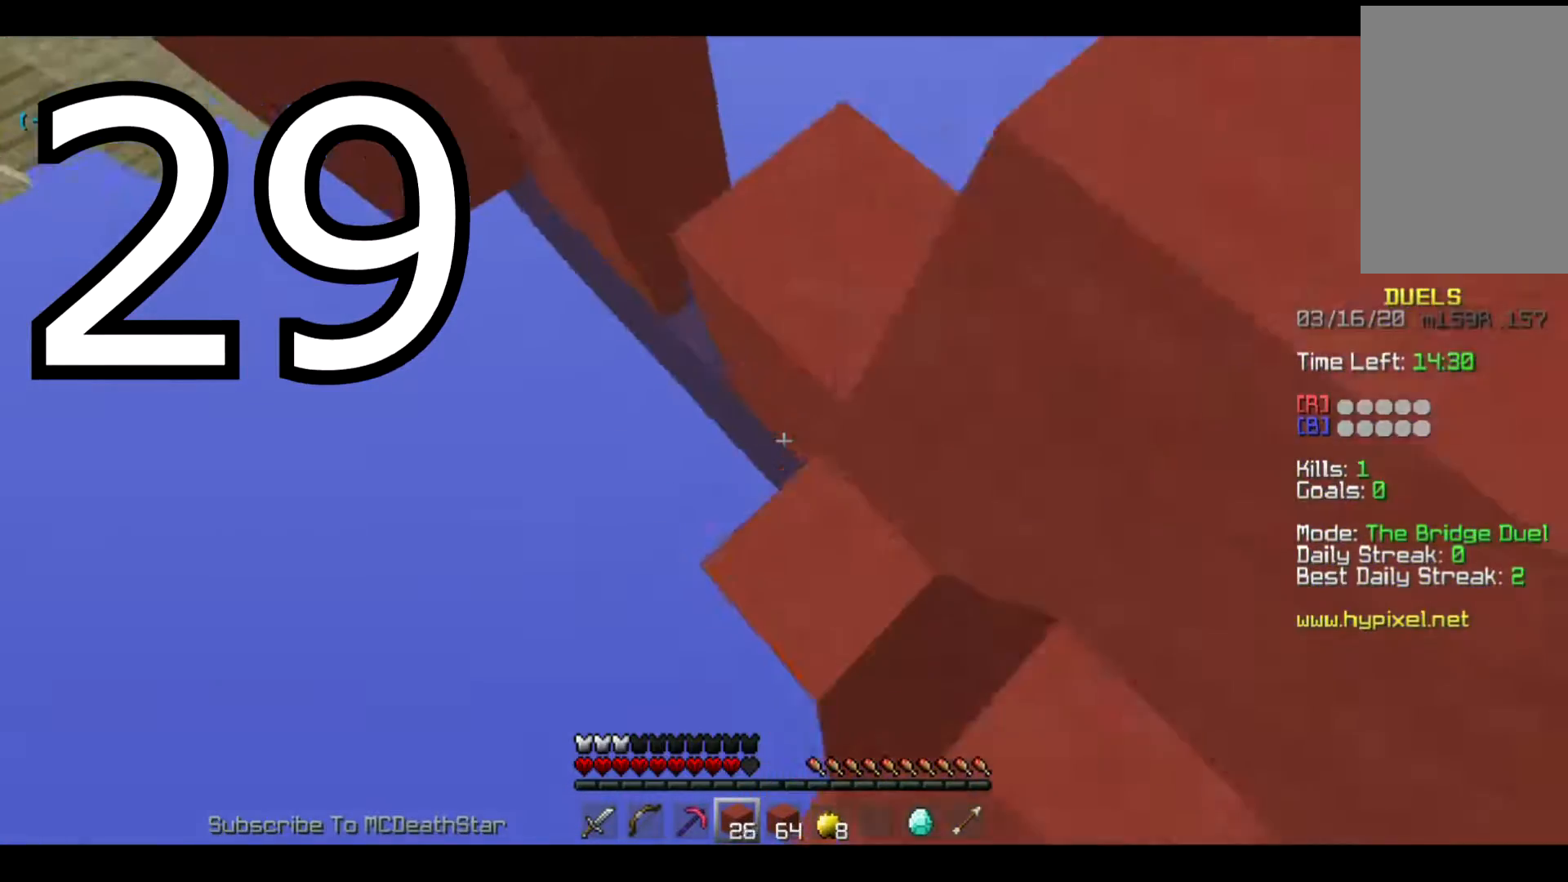
{"keys": ["a", "w"], "events": []}
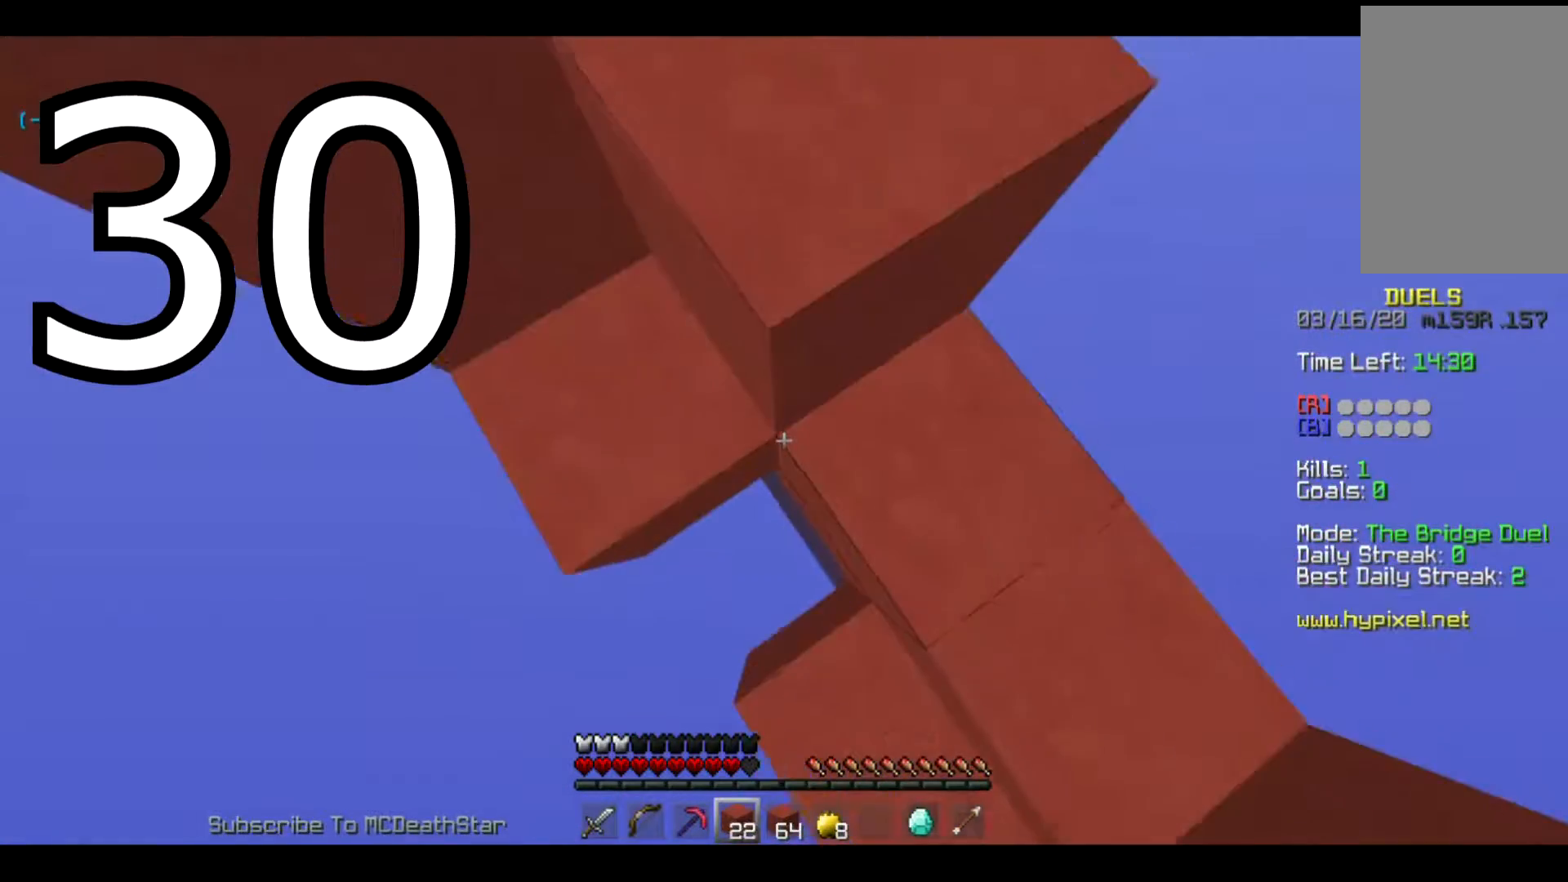
{"keys": ["d", "w"], "events": [[217, "a", "up"], [217, "d", "down"]]}
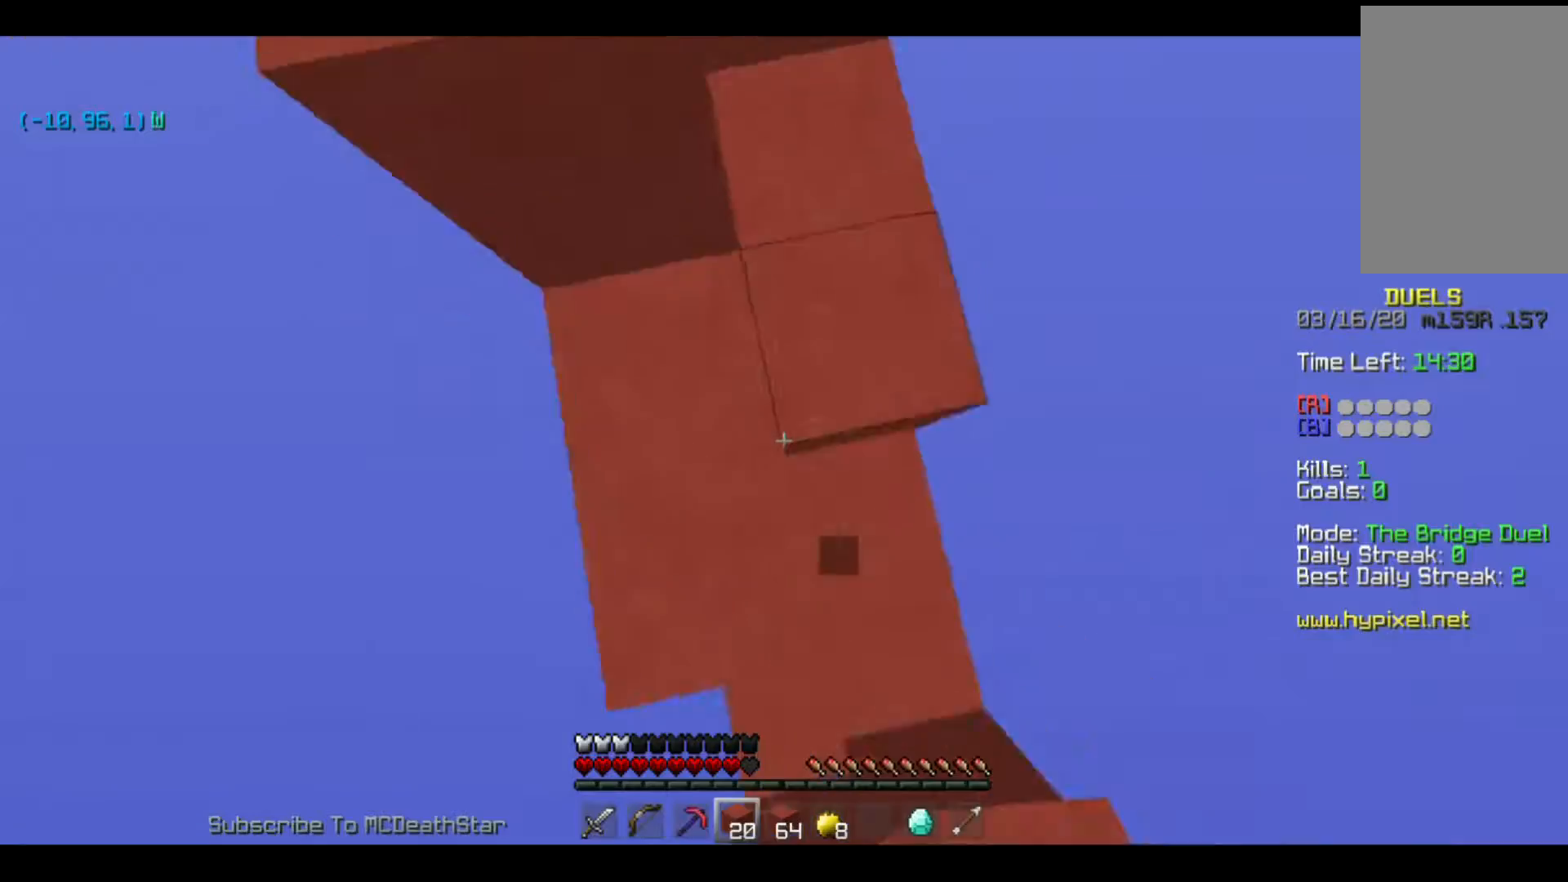
{"keys": ["a", "w"], "events": [[17, "d", "up"], [117, "a", "down"]]}
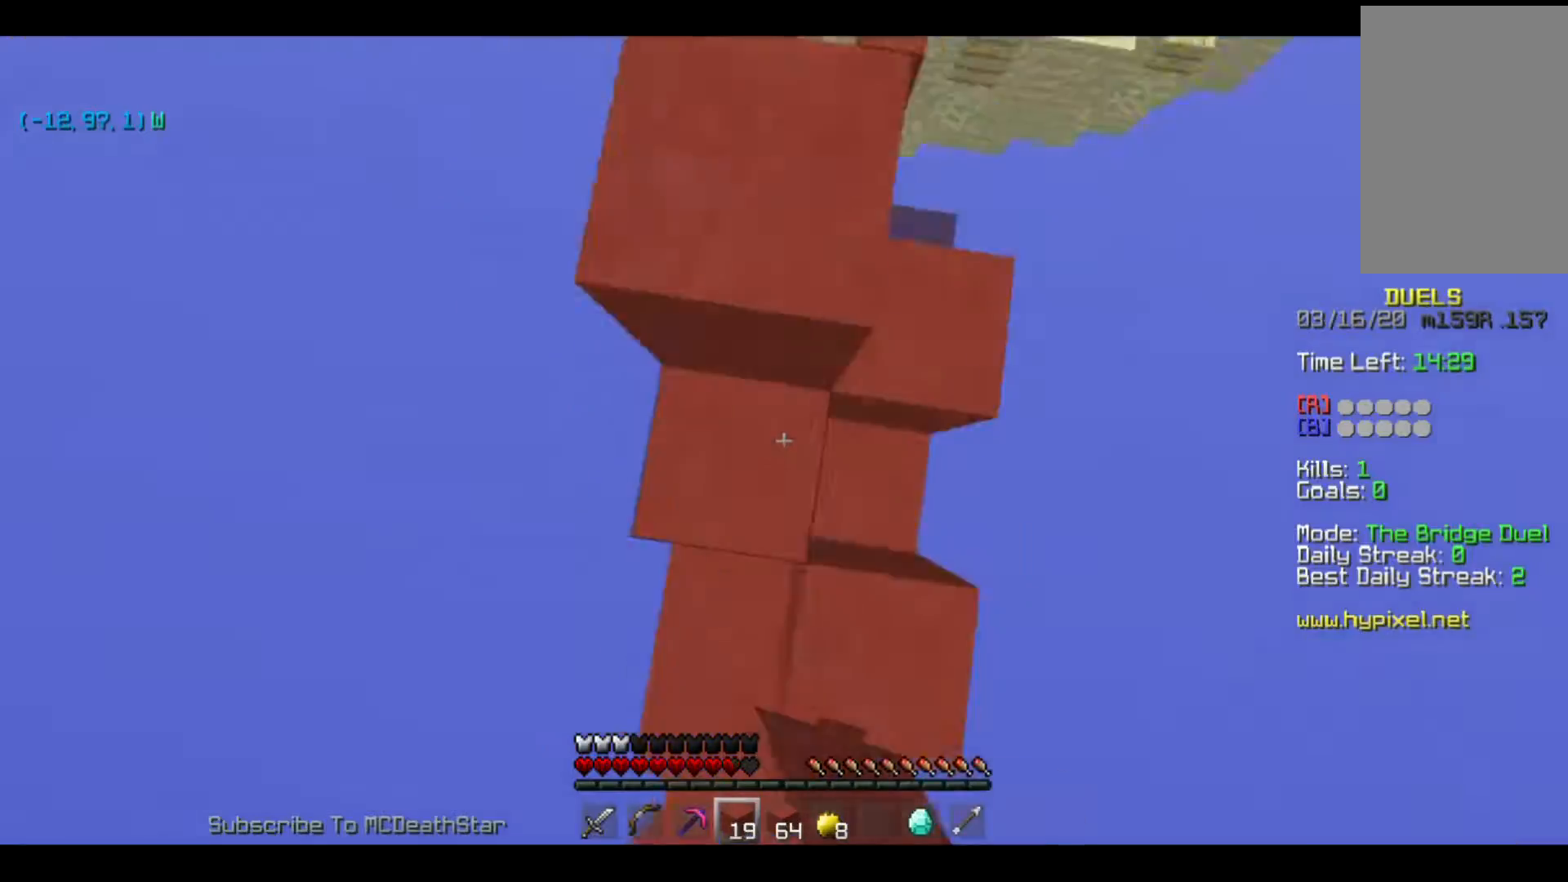
{"keys": ["d", "w"], "events": [[50, "a", "up"], [317, "d", "down"]]}
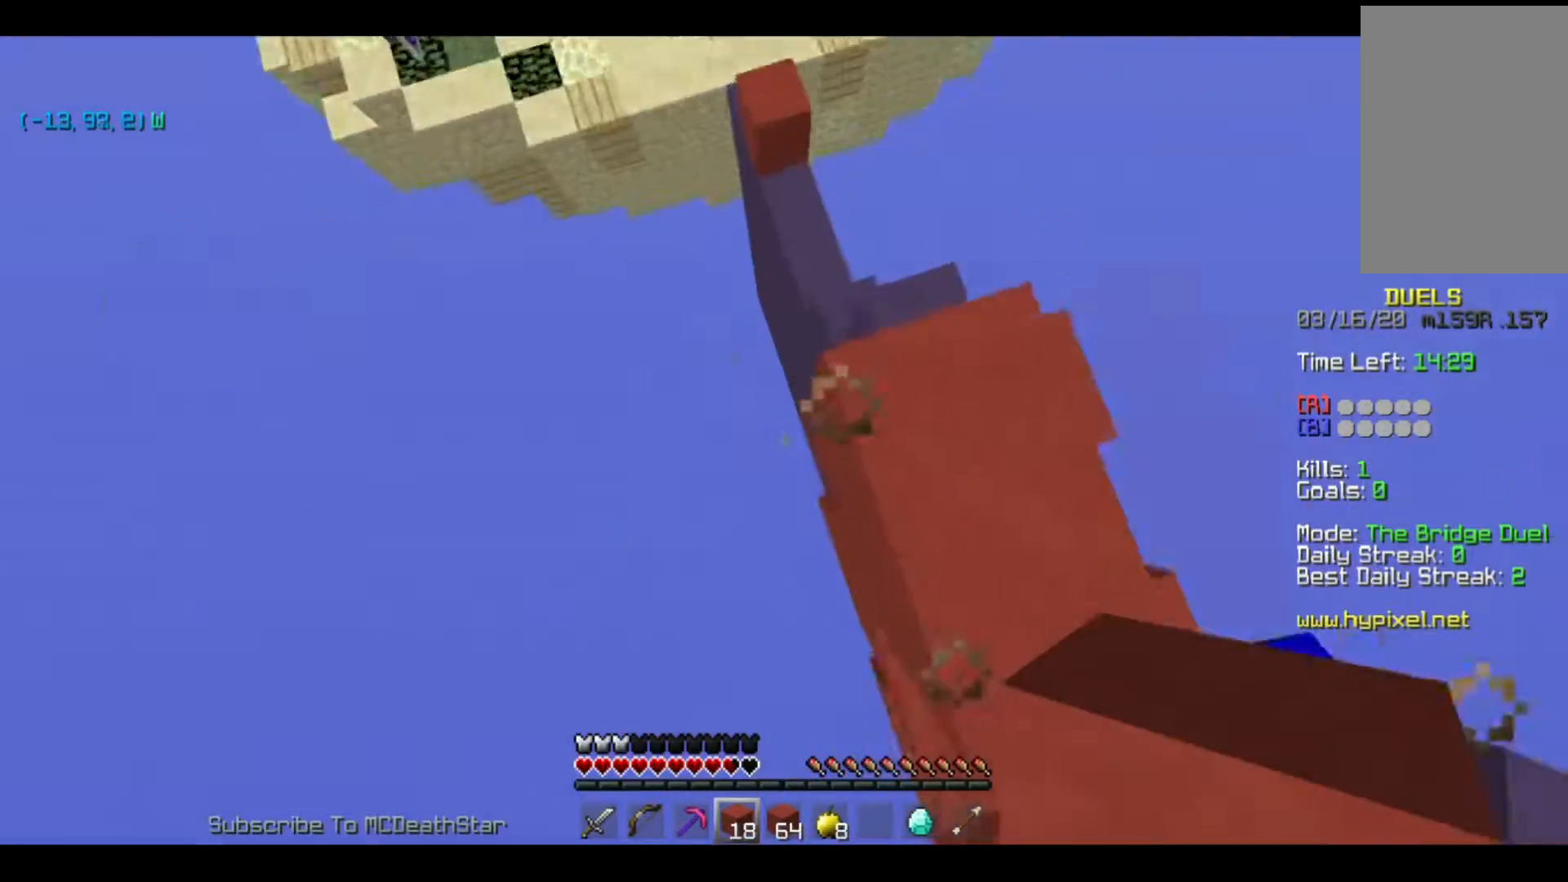
{"keys": ["w"], "events": [[17, "d", "up"]]}
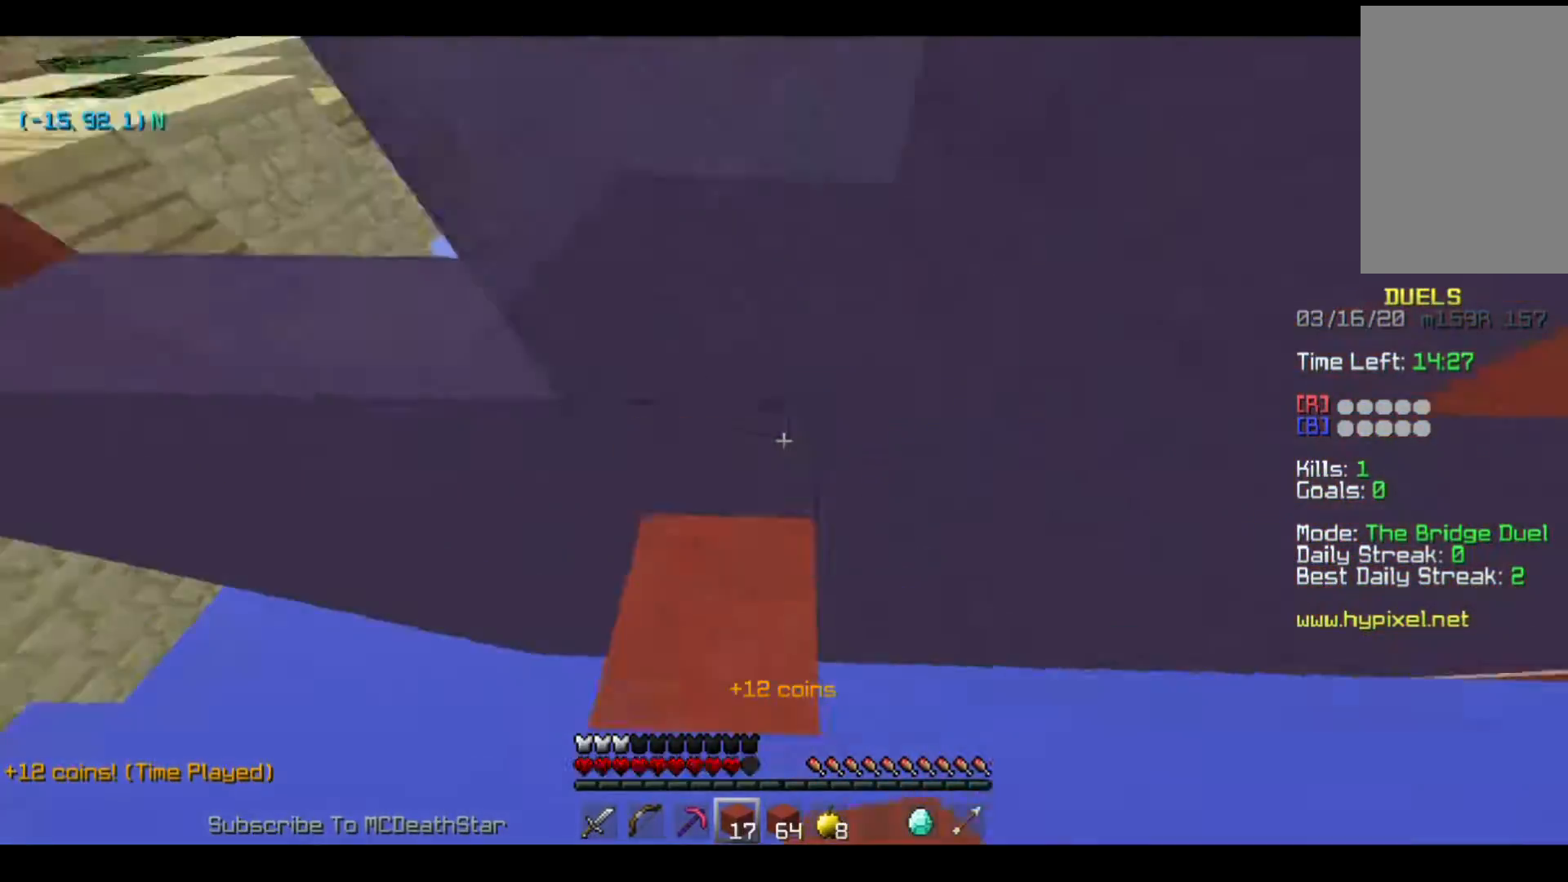
{"keys": ["w"], "events": [[117, "a", "down"], [417, "a", "up"]]}
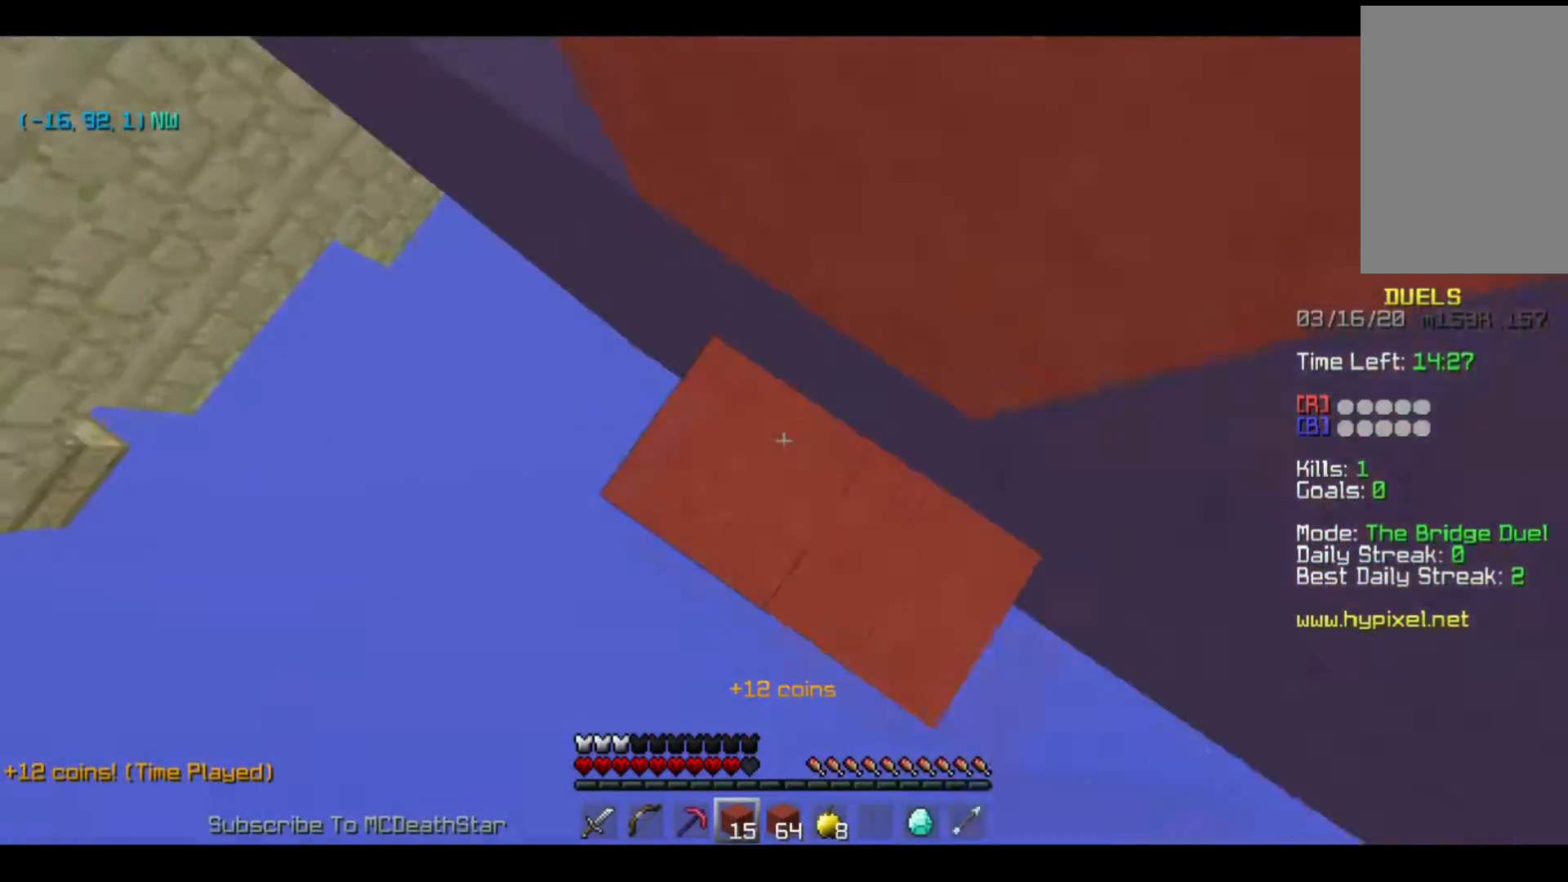
{"keys": ["a", "w"], "events": [[217, "a", "down"]]}
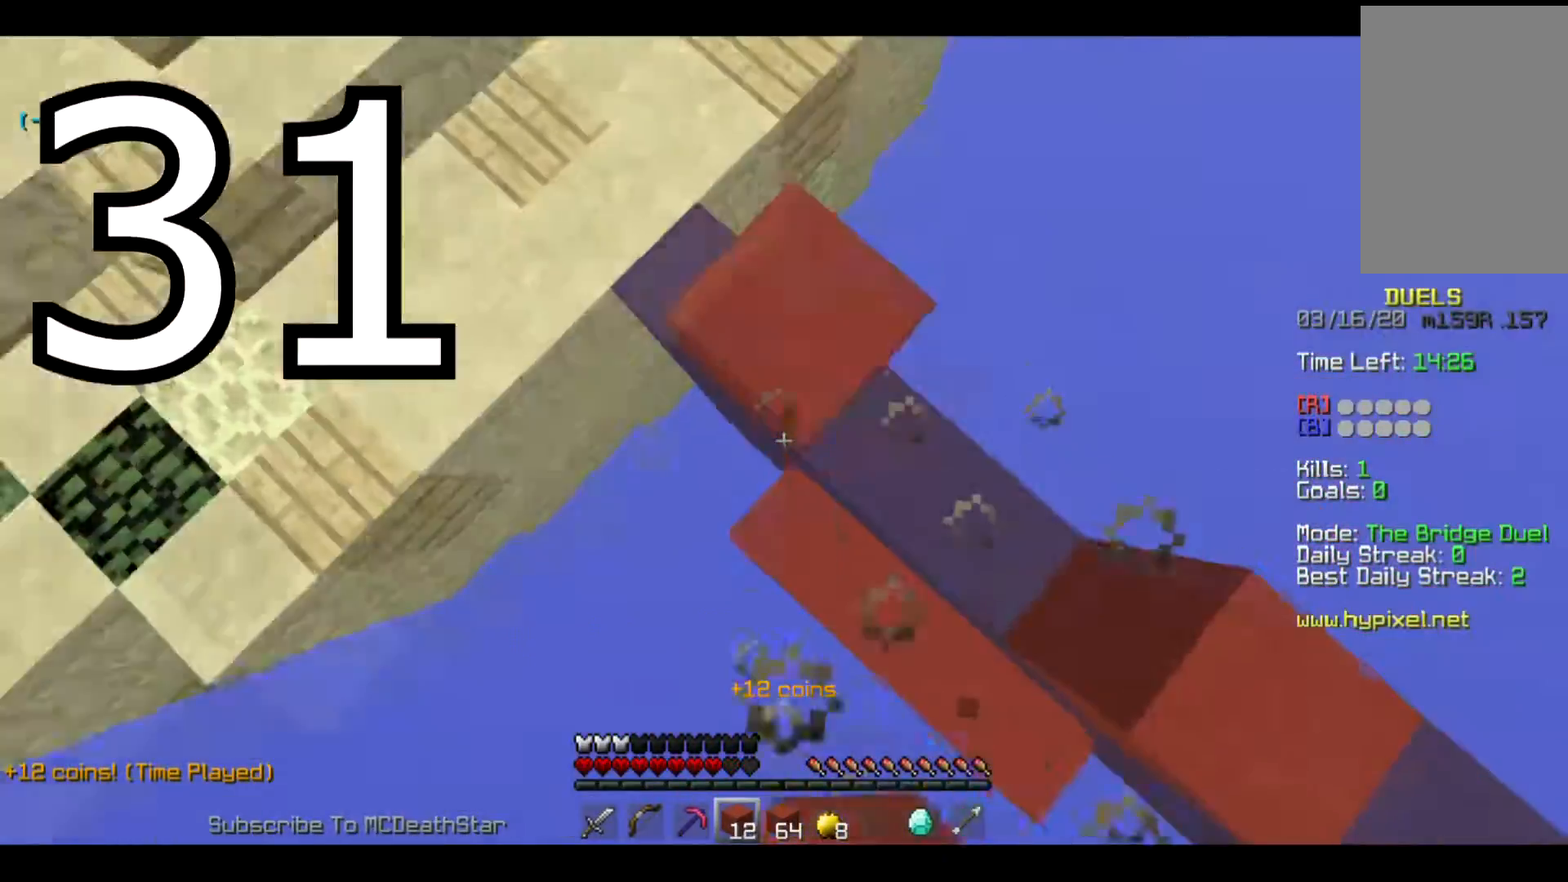
{"keys": ["a", "w"], "events": [[17, "a", "up"], [117, "a", "down"]]}
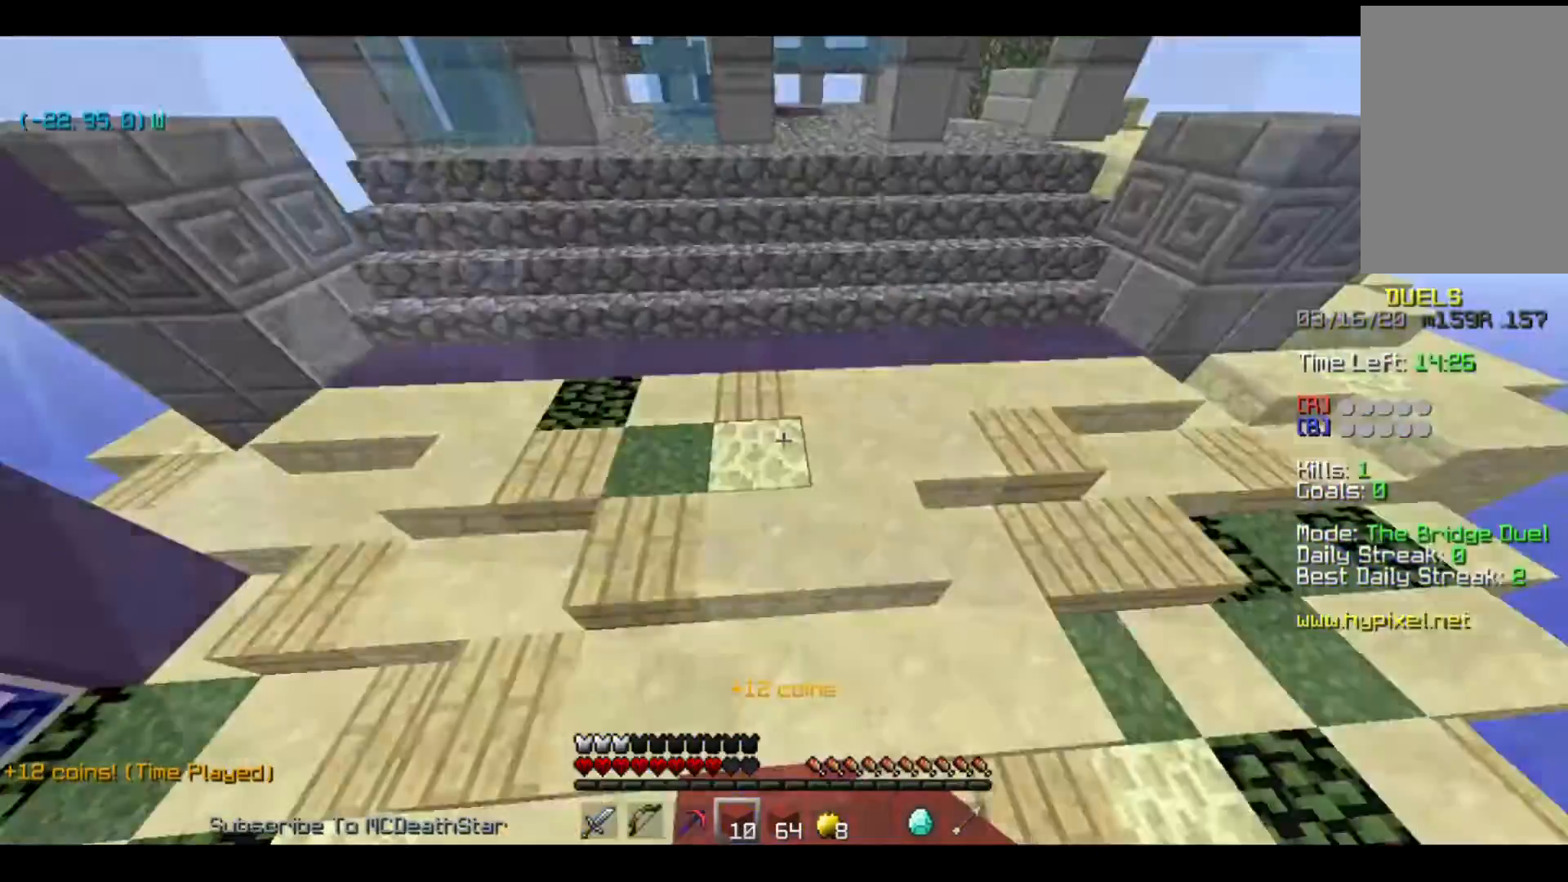
{"keys": ["w"], "events": [[117, "a", "up"]]}
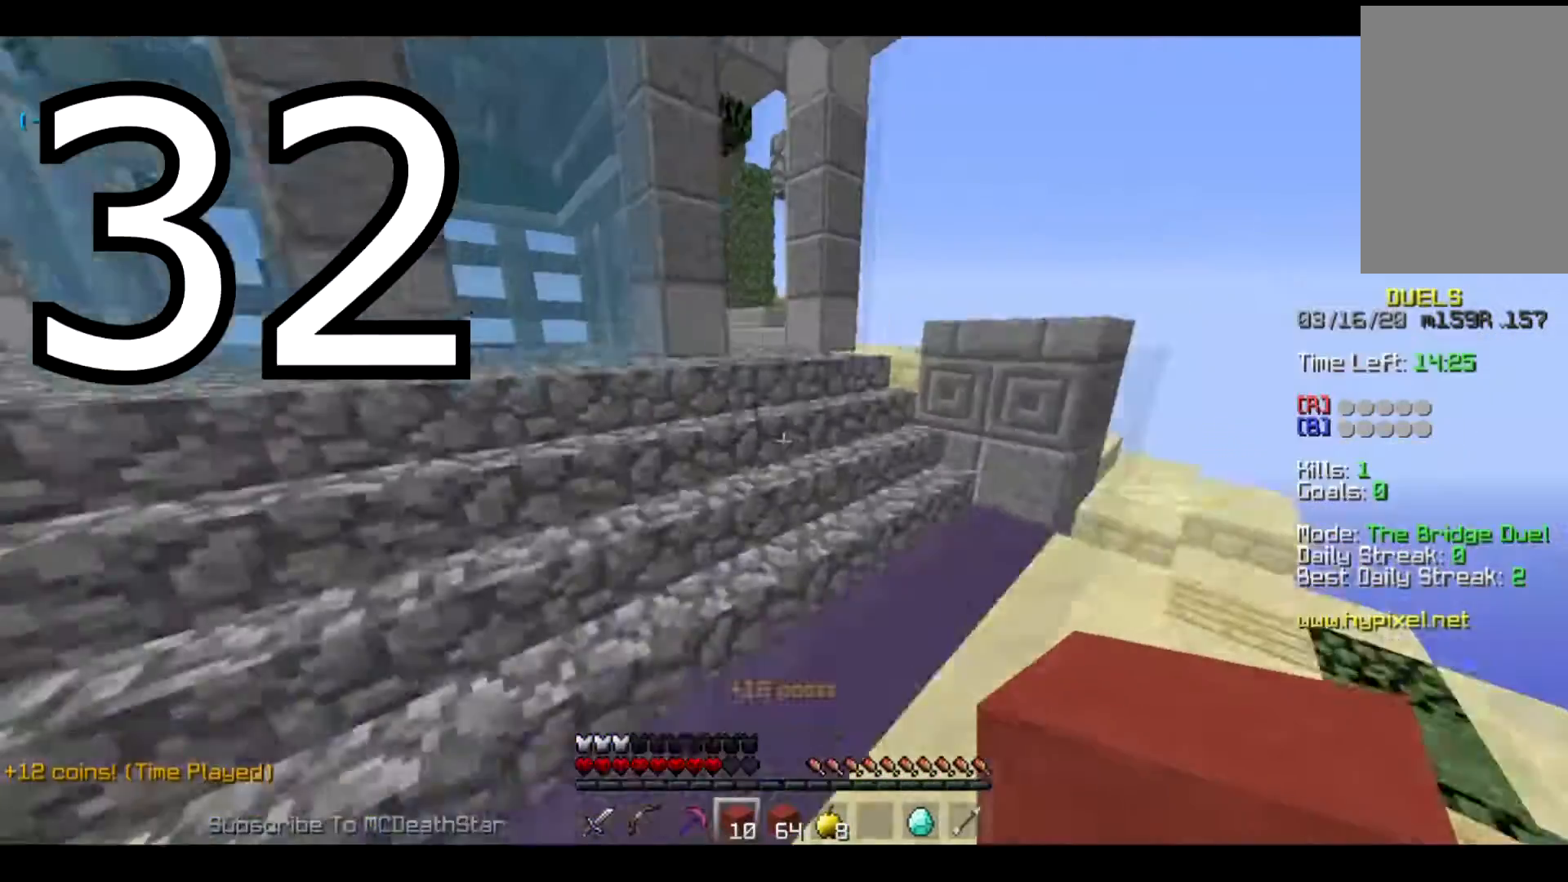
{"keys": ["d", "w"], "events": [[17, "d", "down"]]}
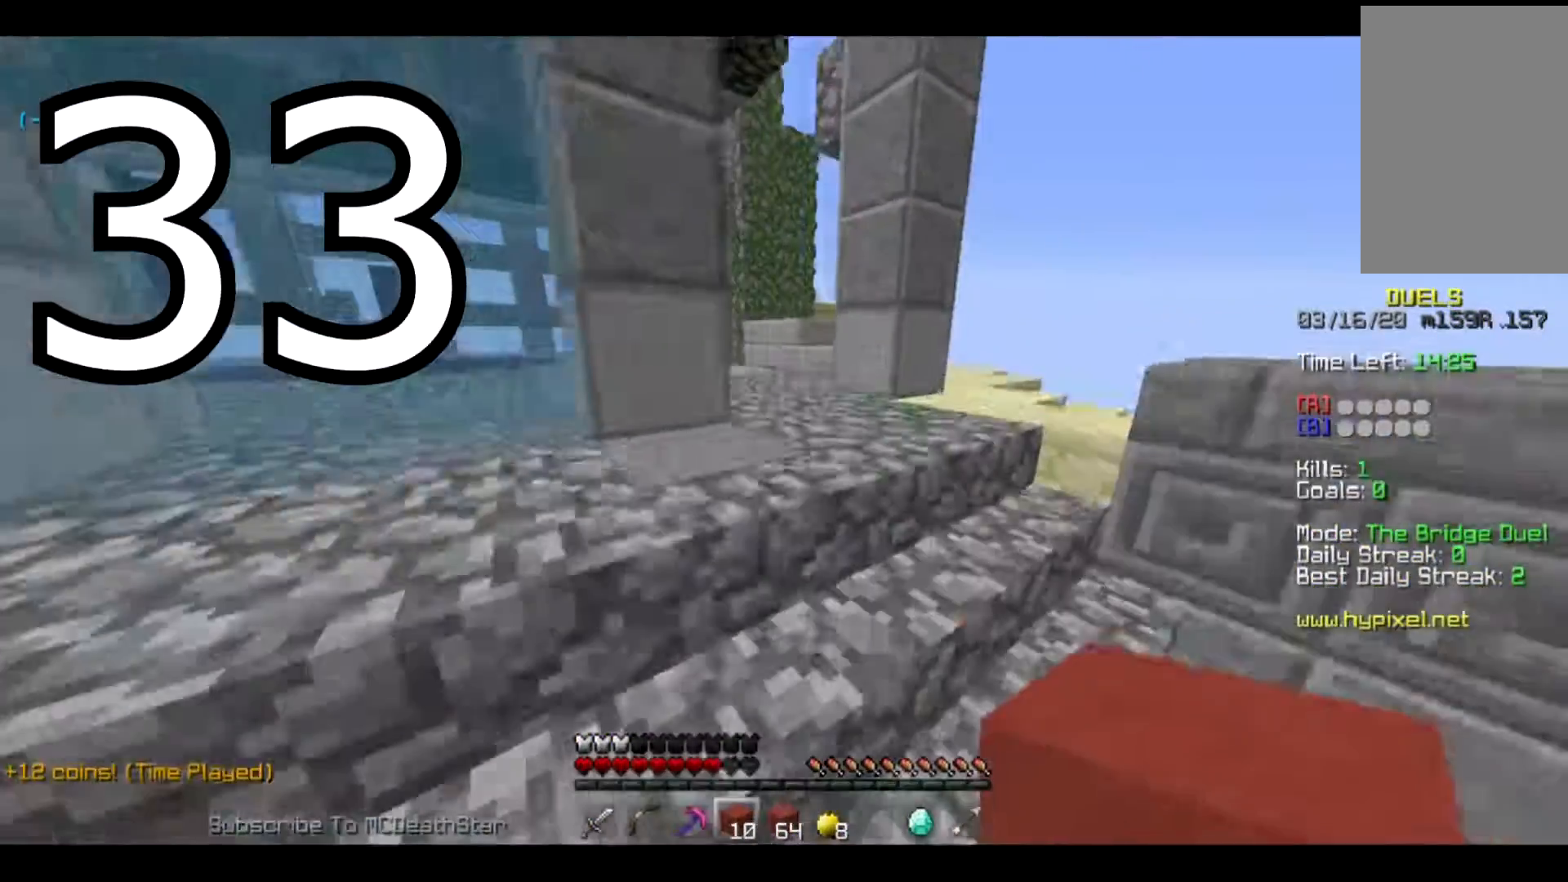
{"keys": ["w"], "events": [[51, "d", "up"]]}
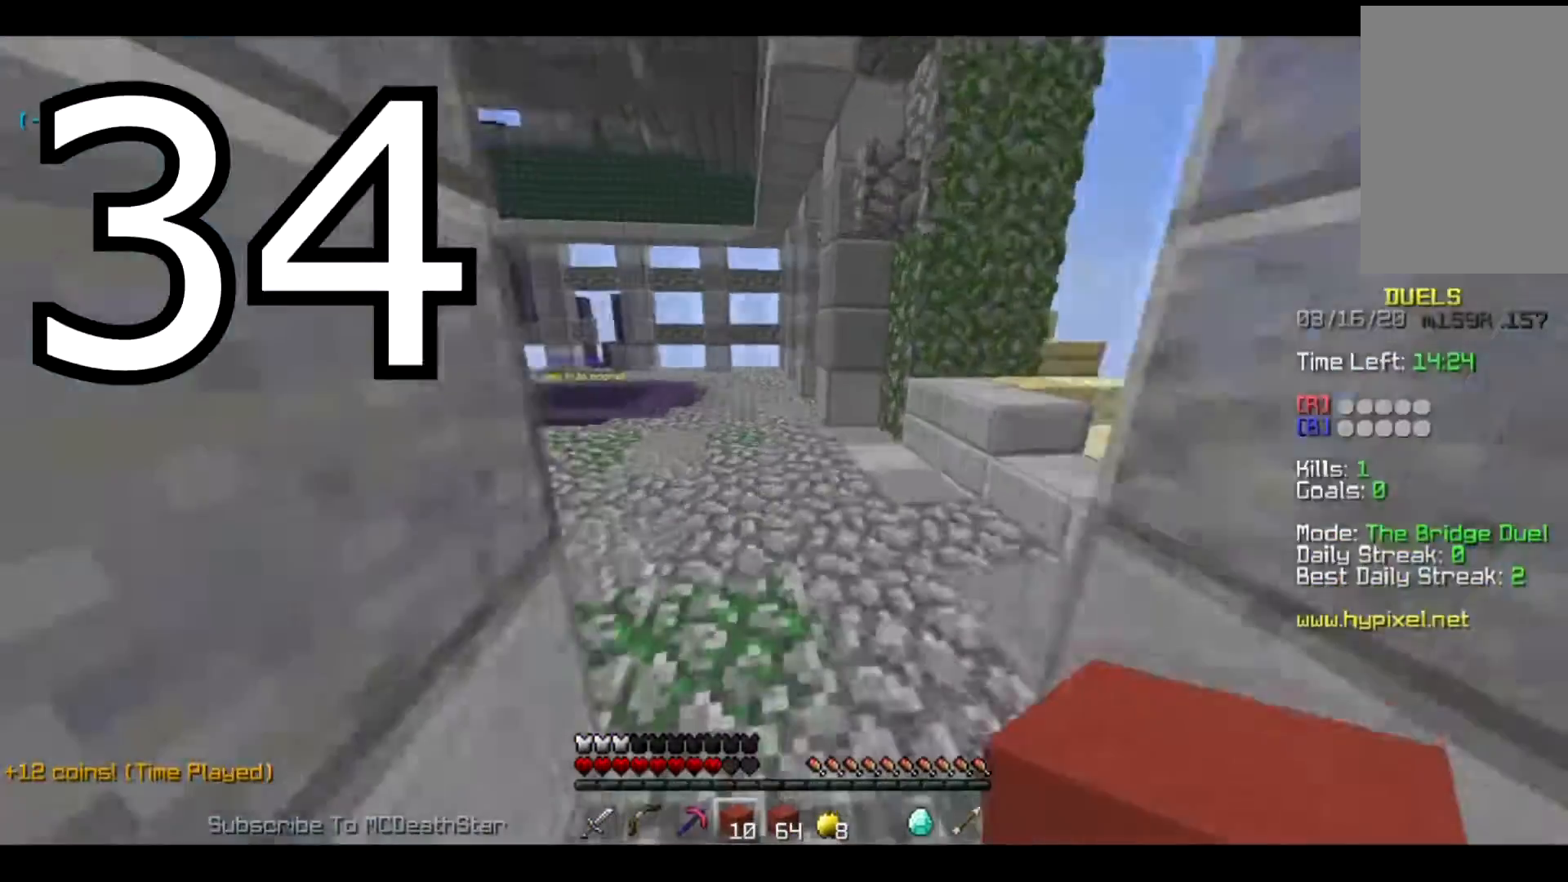
{"keys": ["w"], "events": []}
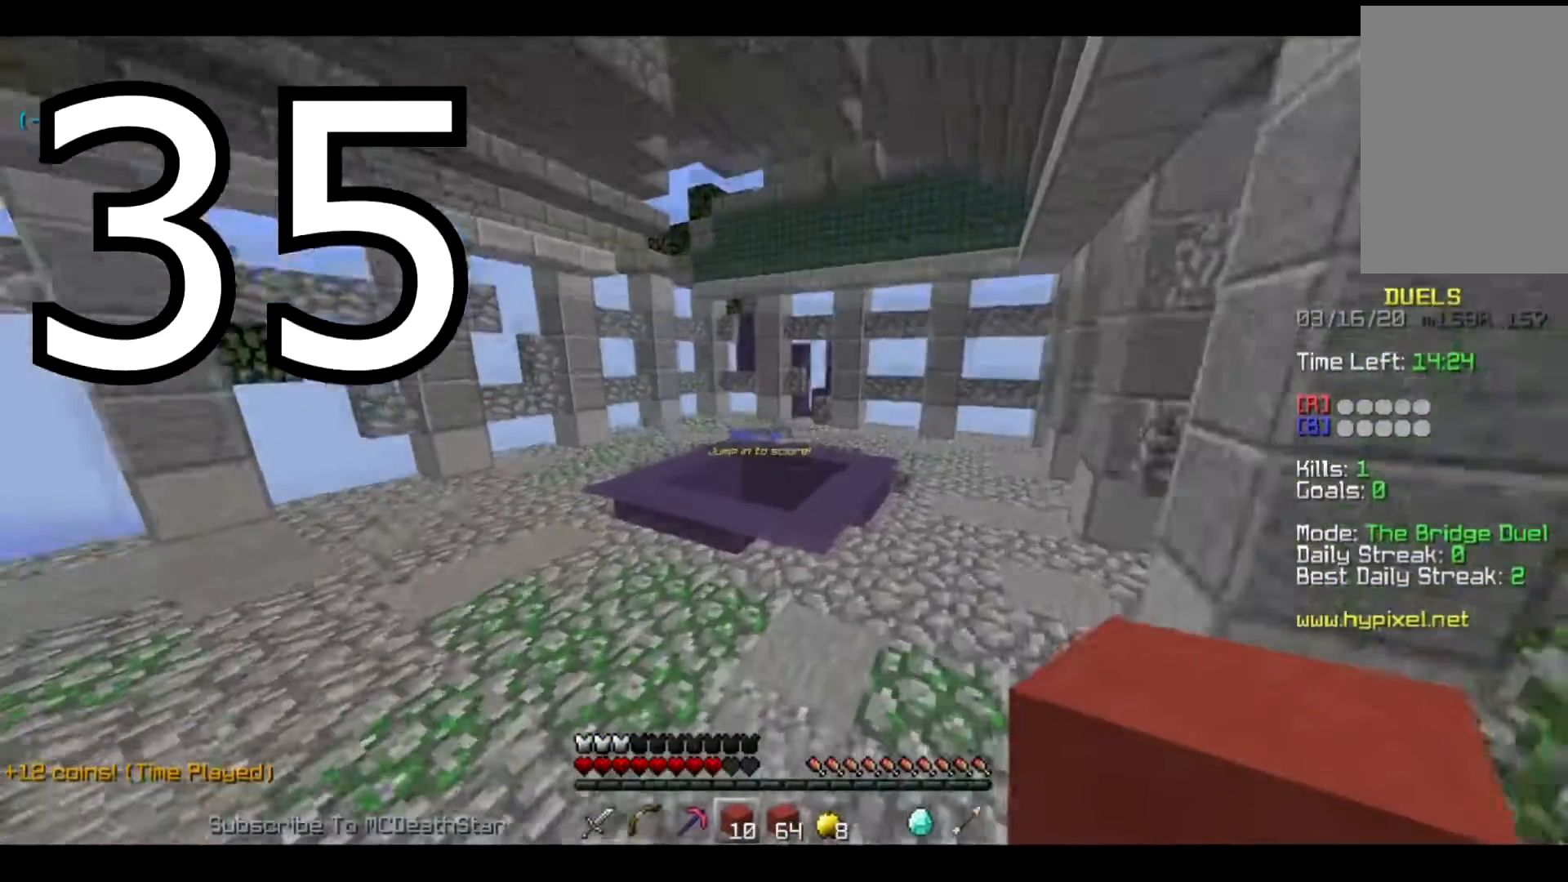
{"keys": ["w"], "events": []}
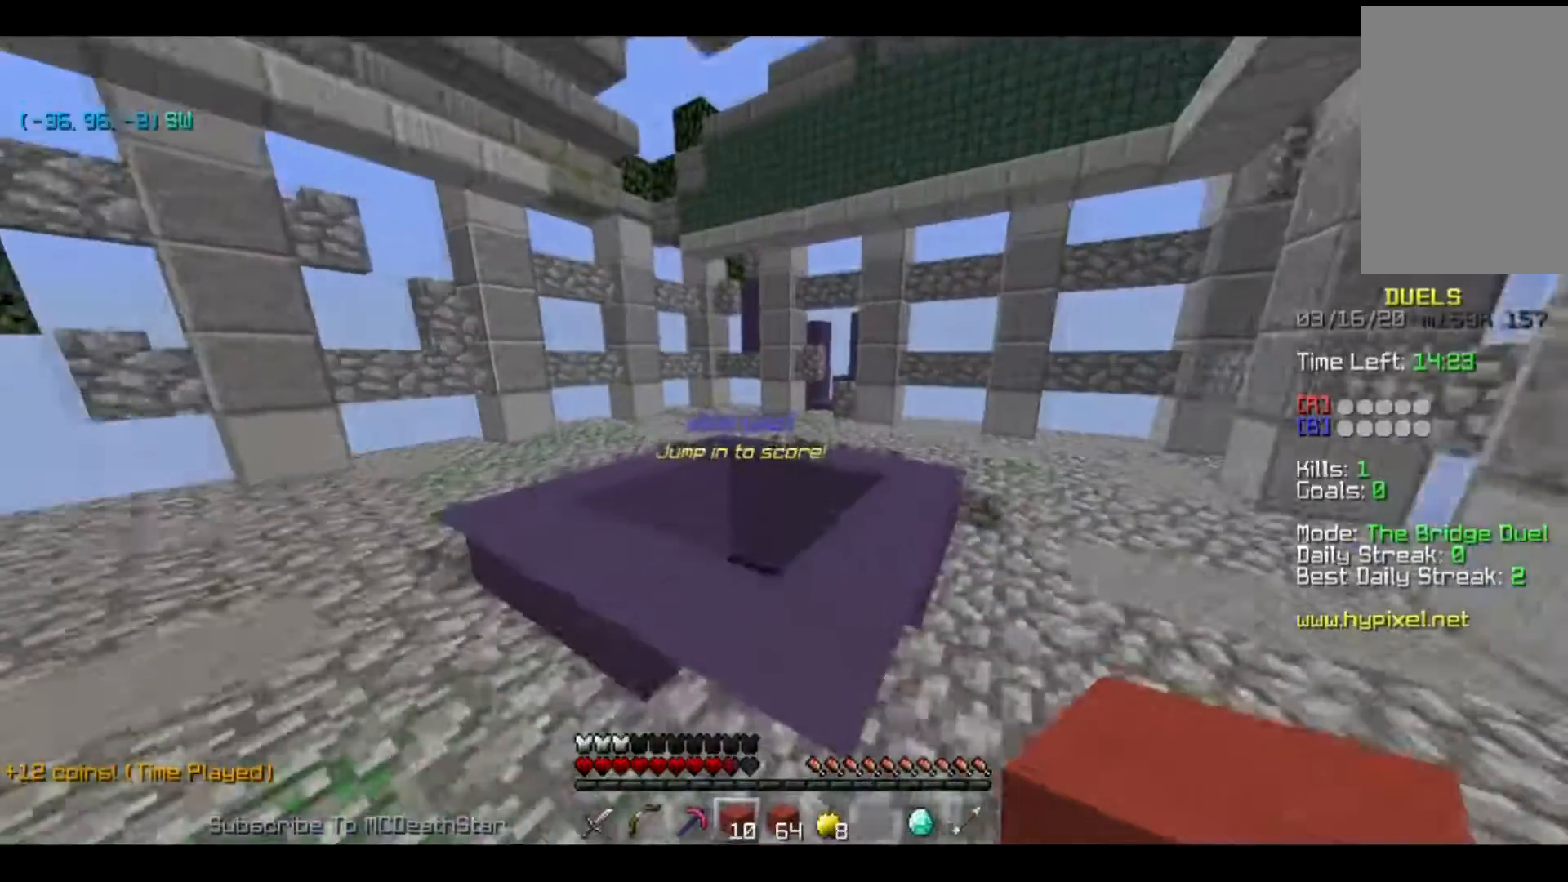
{"keys": ["a", "w"], "events": [[500, "a", "down"]]}
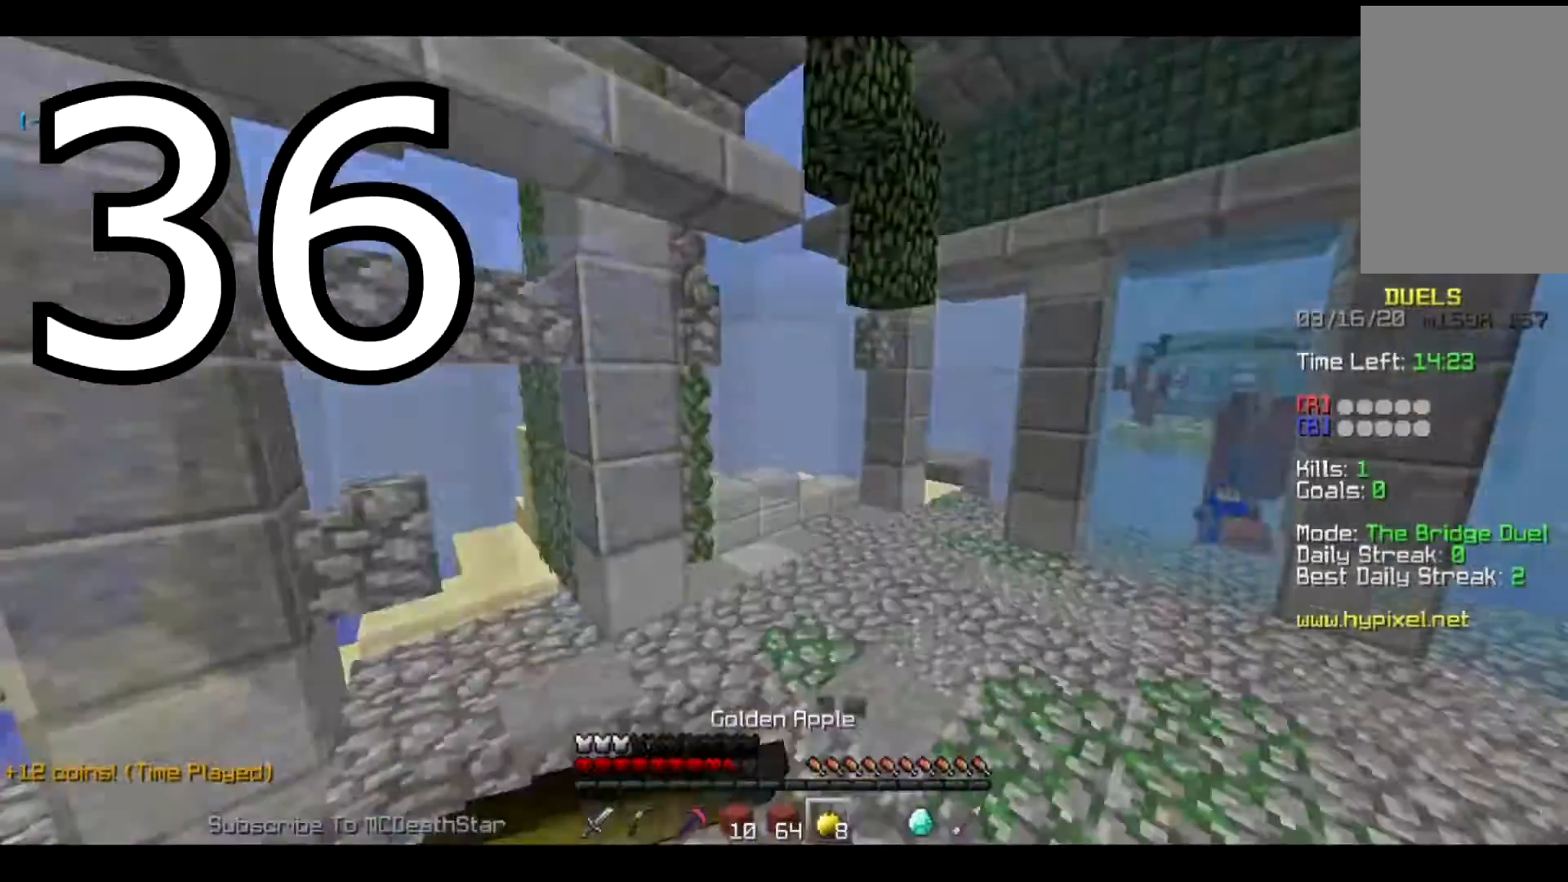
{"keys": ["s"], "events": [[17, "w", "up"], [101, "s", "down"], [201, "a", "up"]]}
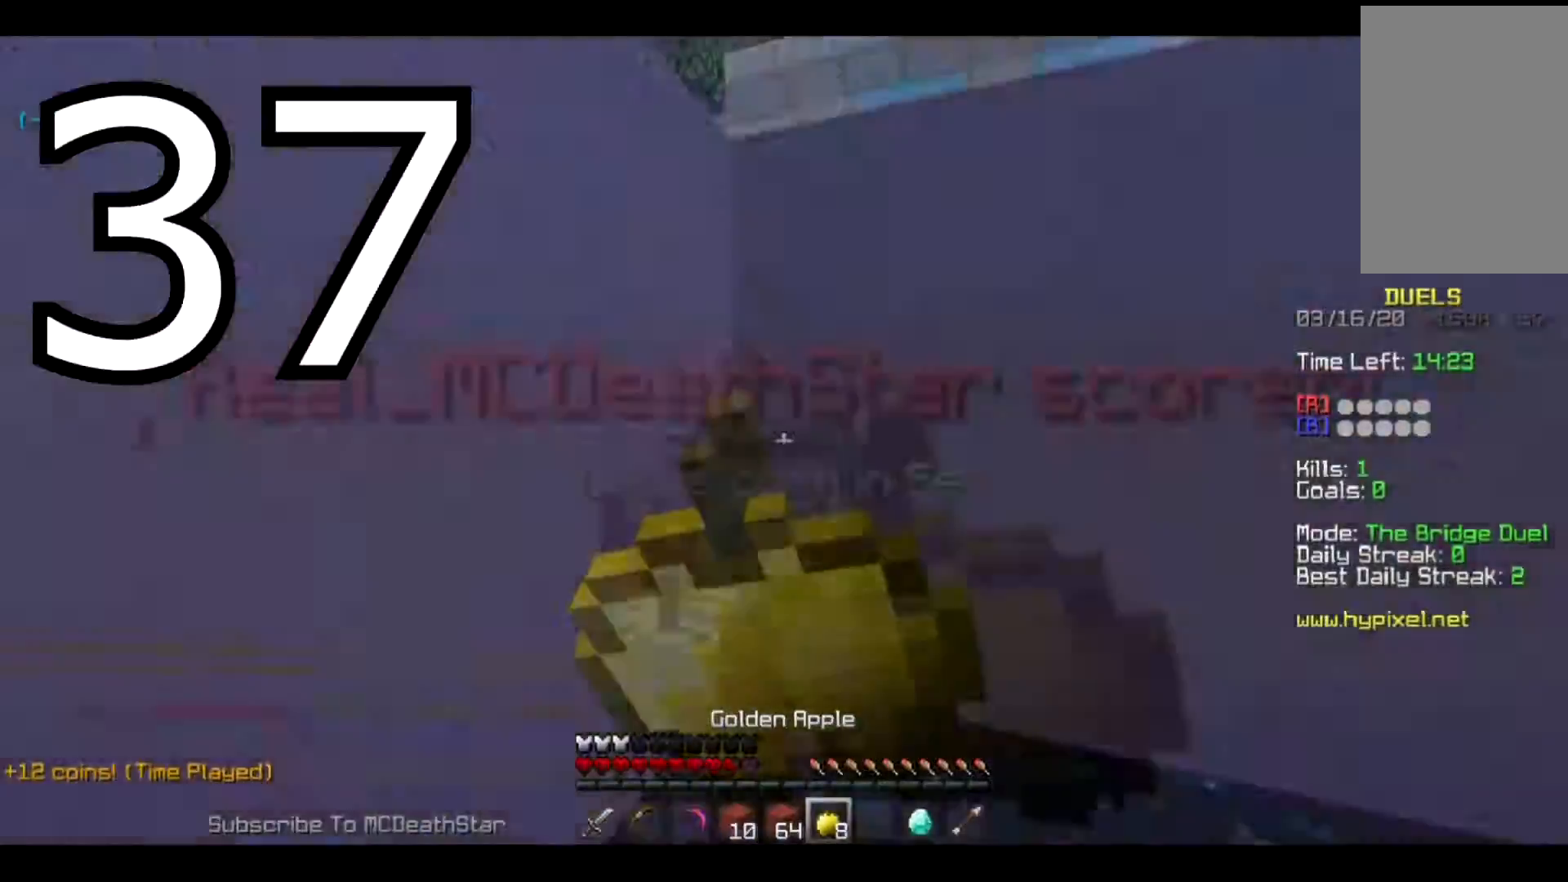
{"keys": ["w"], "events": [[50, "a", "down"], [100, "s", "up"], [234, "w", "down"], [350, "a", "up"]]}
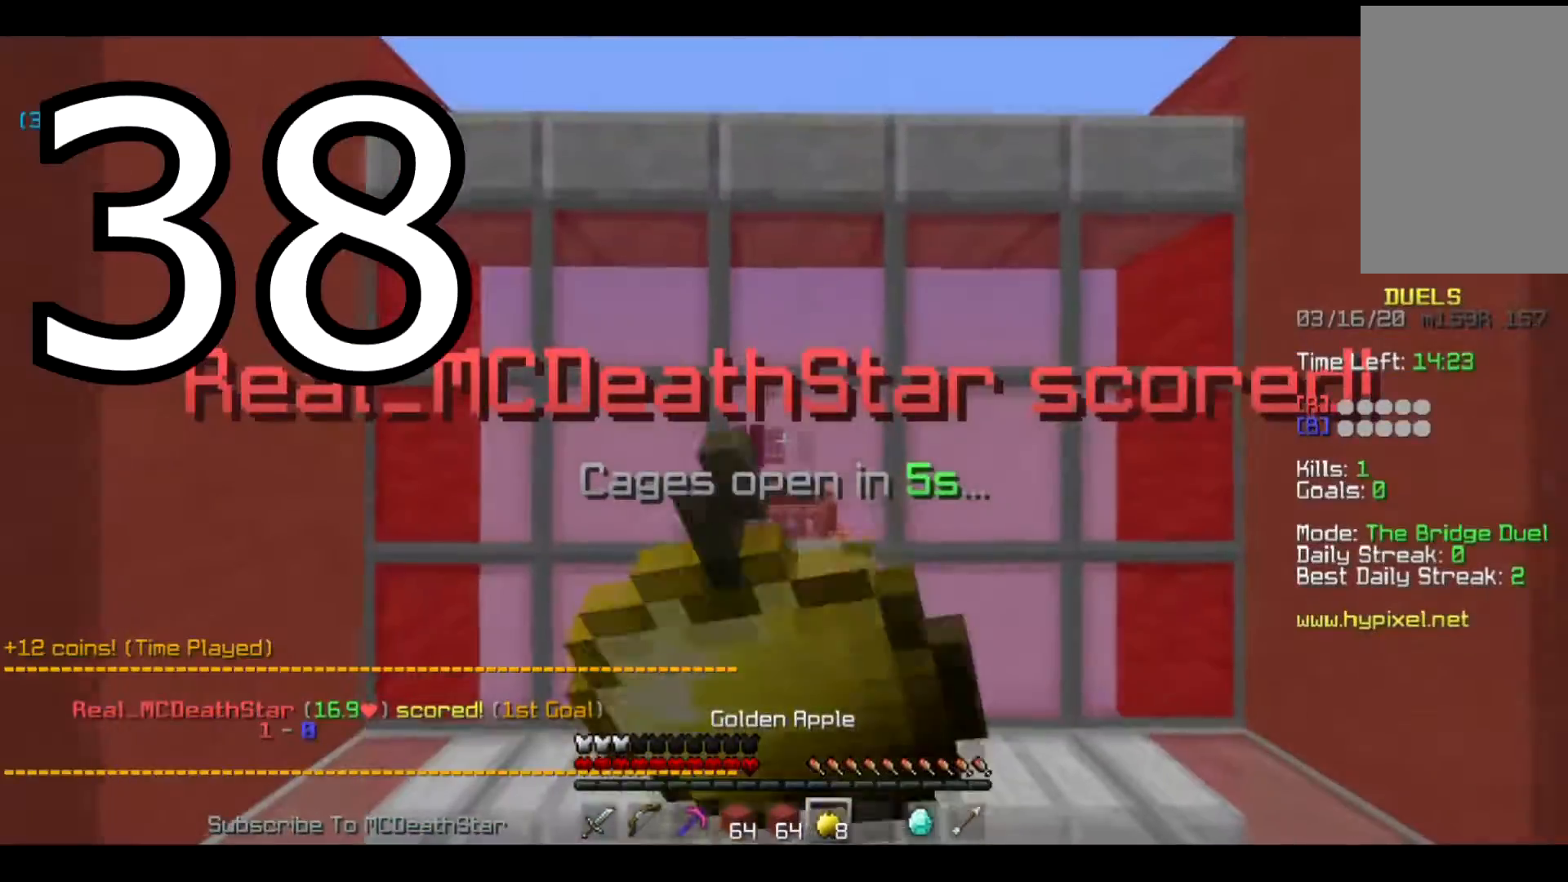
{"keys": ["w"], "events": [[101, "d", "down"], [301, "d", "up"]]}
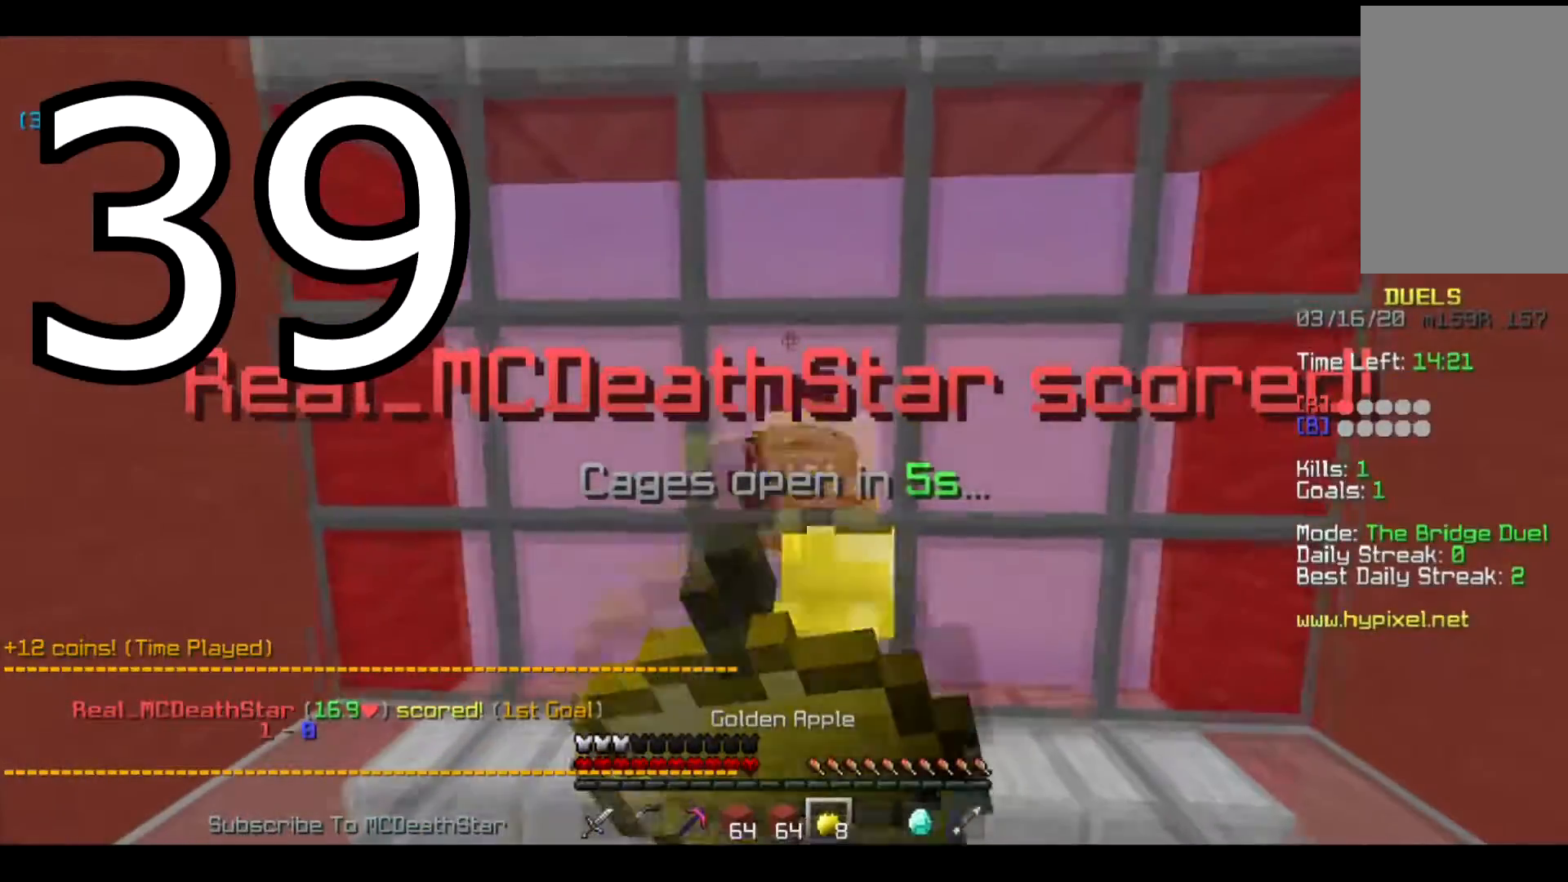
{"keys": ["w"], "events": []}
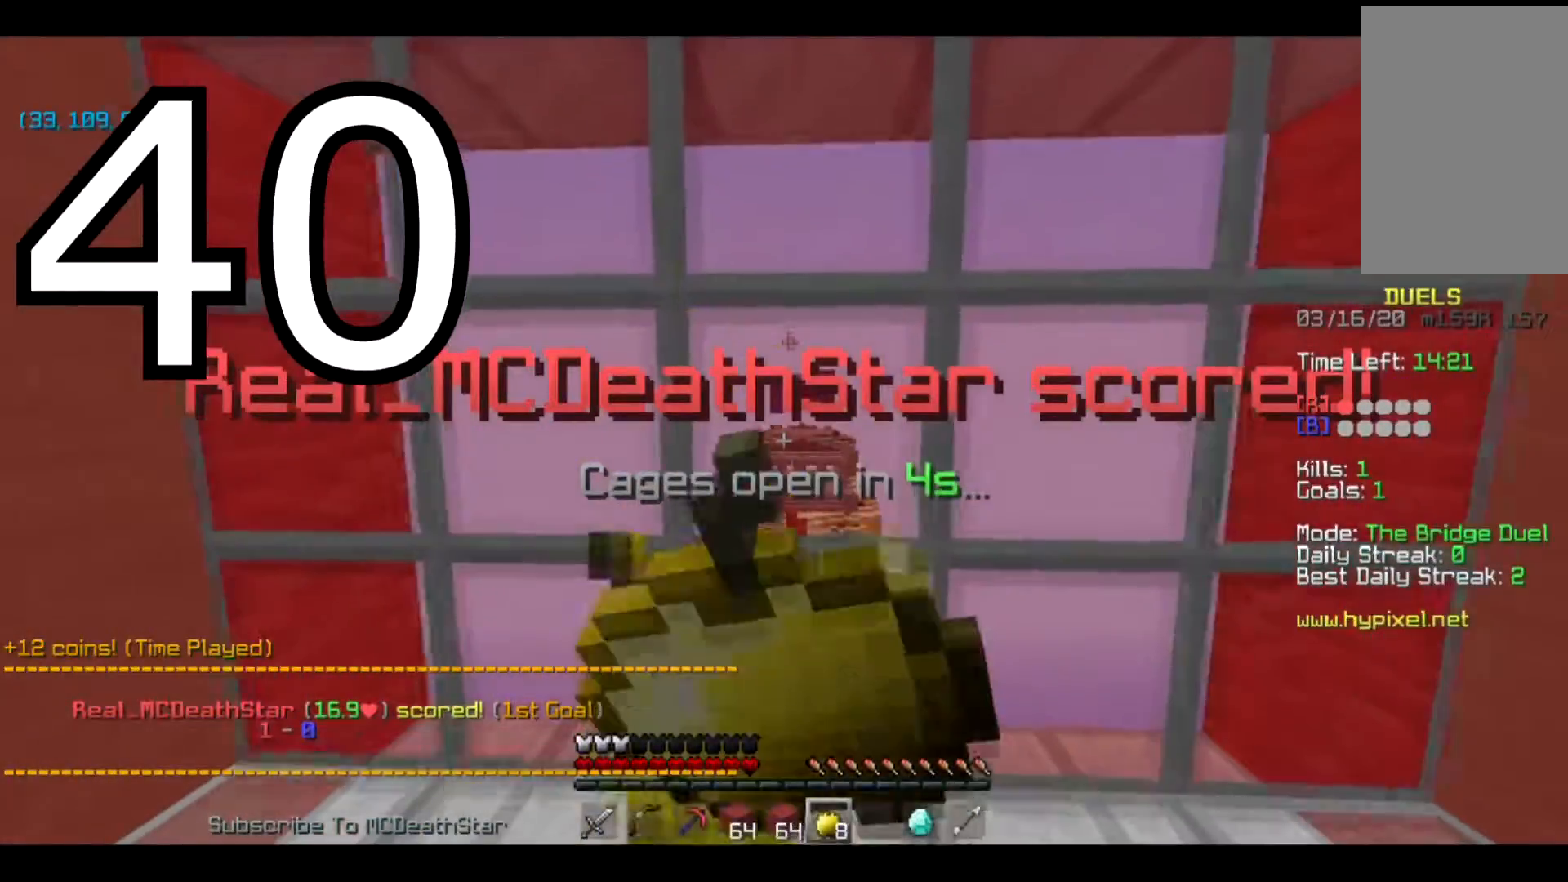
{"keys": ["w"], "events": []}
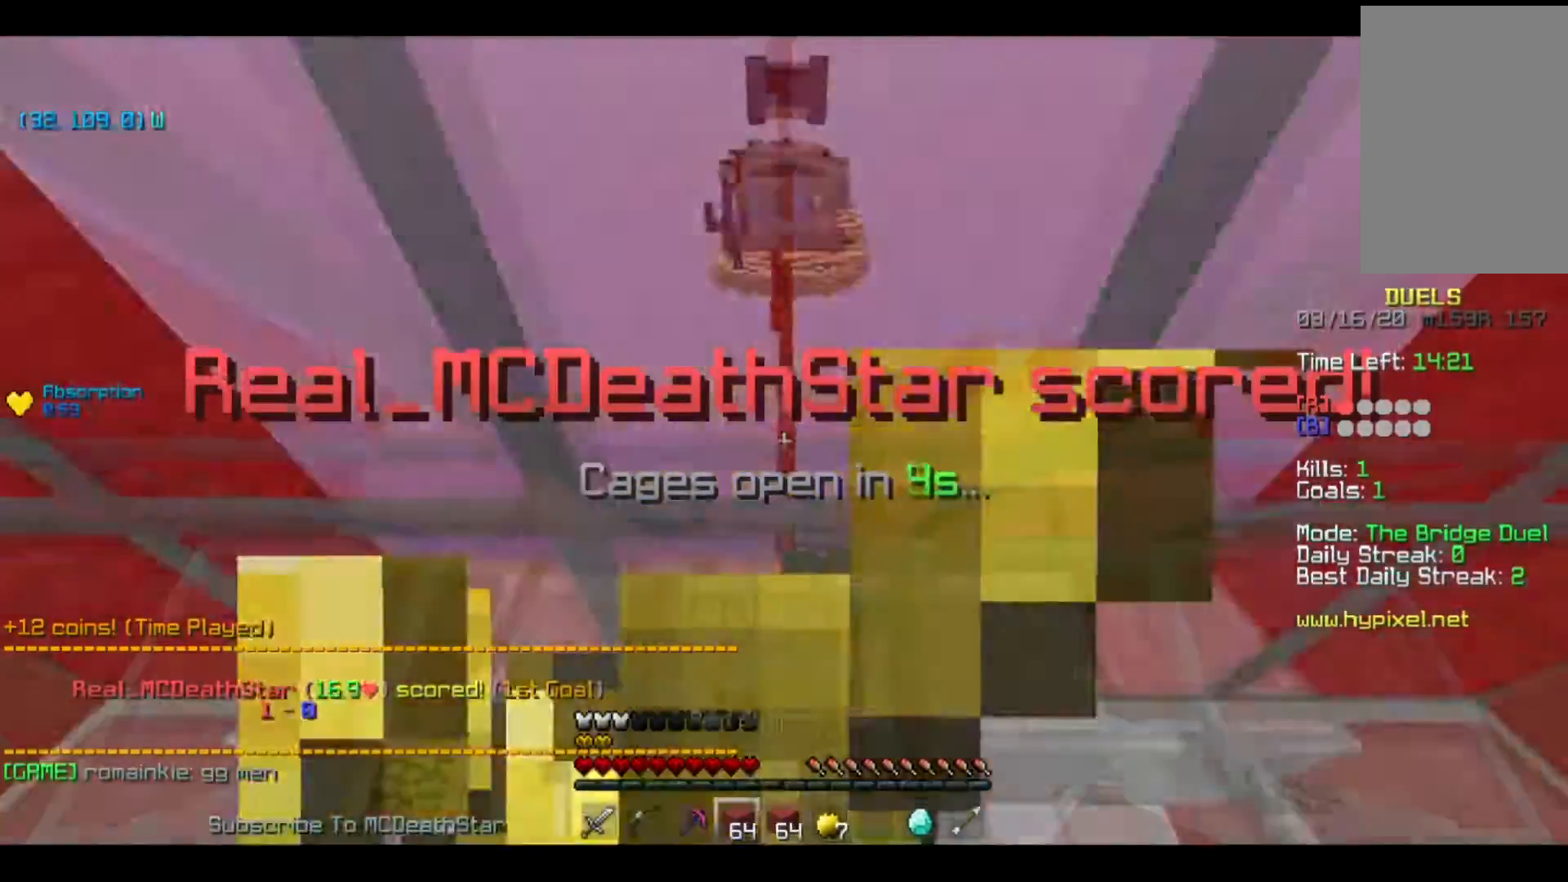
{"keys": ["a", "d", "w"], "events": [[200, "d", "down"], [400, "a", "down"], [400, "d", "up"], [500, "d", "down"]]}
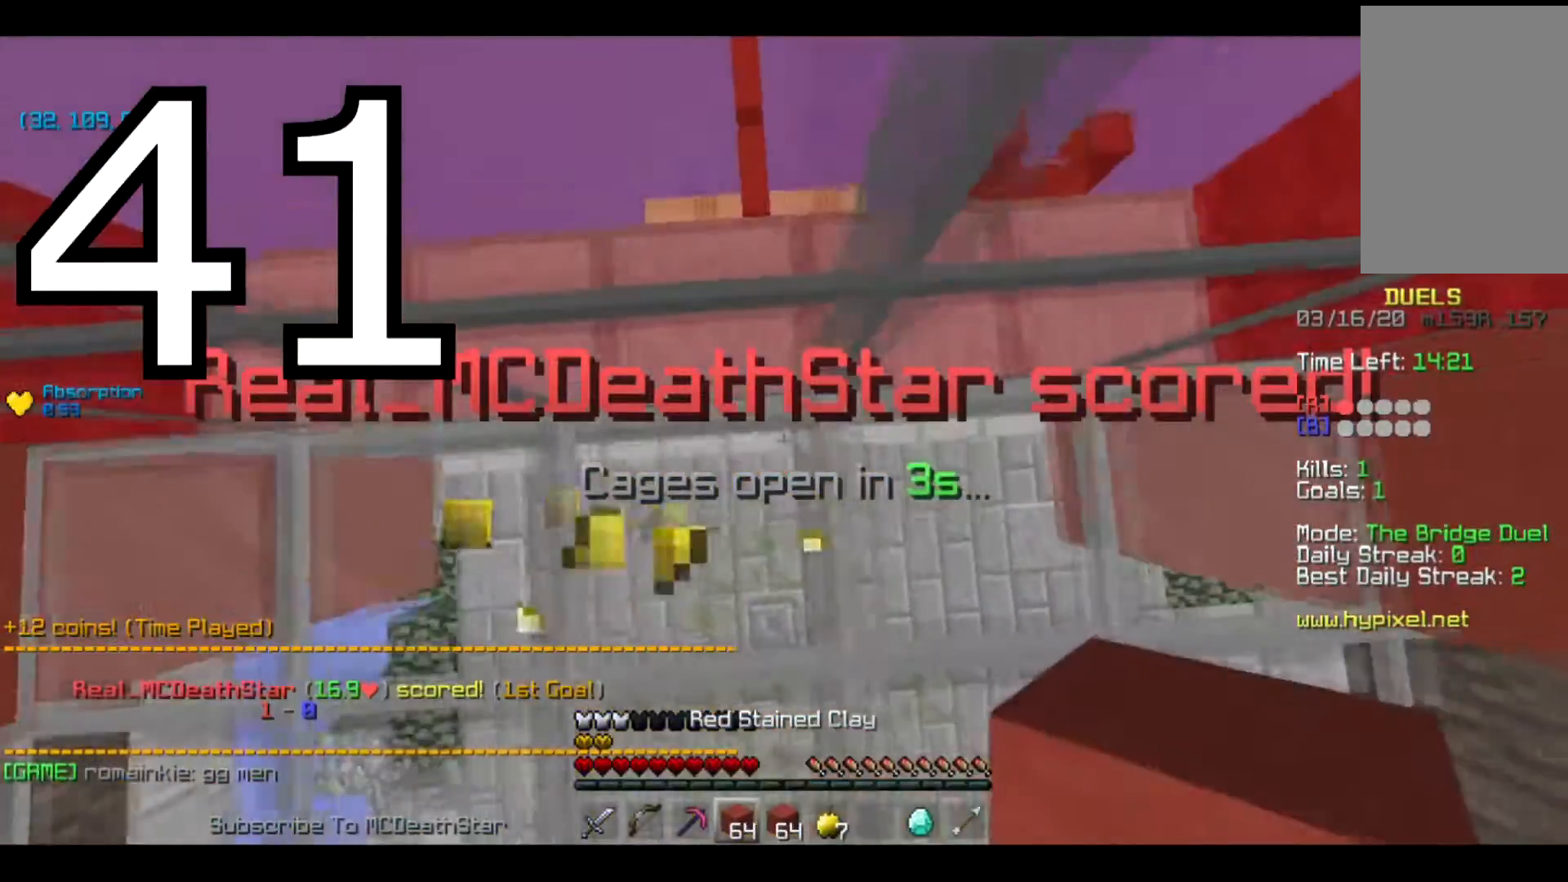
{"keys": ["a"], "events": [[17, "a", "up"], [201, "a", "down"], [201, "d", "up"], [201, "w", "up"], [301, "d", "down"], [401, "a", "up"], [401, "d", "up"], [501, "a", "down"]]}